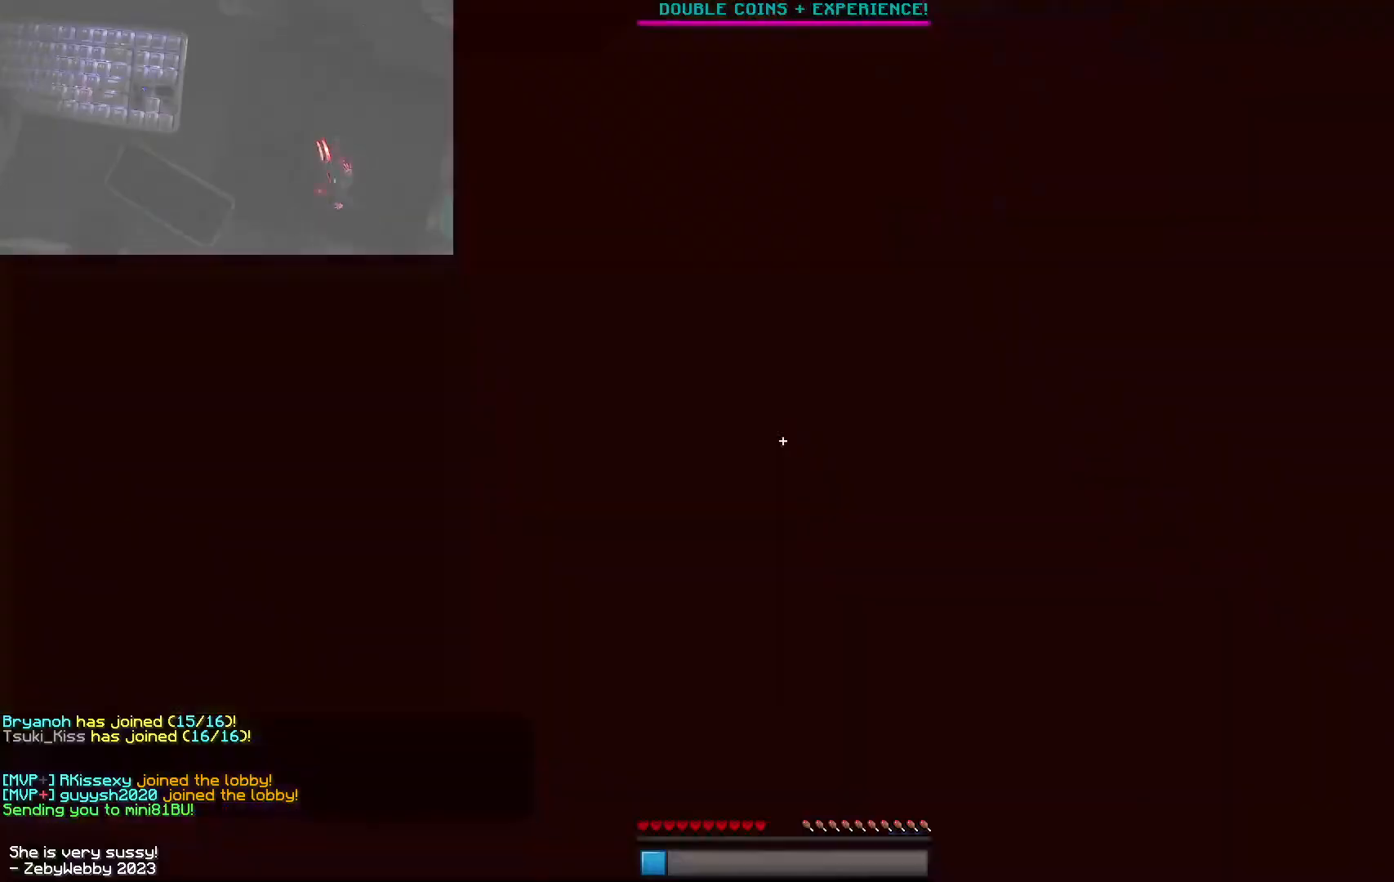
Gameplay with keyboard and mouse; each line is a JSON object with the keys and mouse buttons held at the frame after it. "events" lists presses ("down") and releases ("up") of "a", "d", "s", "sneak", "space", "w", "mouse_left" and "mouse_right" between this image and that frame as [ms after this image, input, new state], when the widget could be followed in between. "mouse_left", "mouse_right" = the "left", "right" buttons of the "mouse" list. No other keys are recorded. Fast repeated clicks can show as one long hold. Mouse movement is not recorded. Key names are as the overlay labels them; some are game actions (e.g. jump) rather than physical keys.
{"keys": ["w"], "mouse": [], "events": [[84, "w", "down"]]}
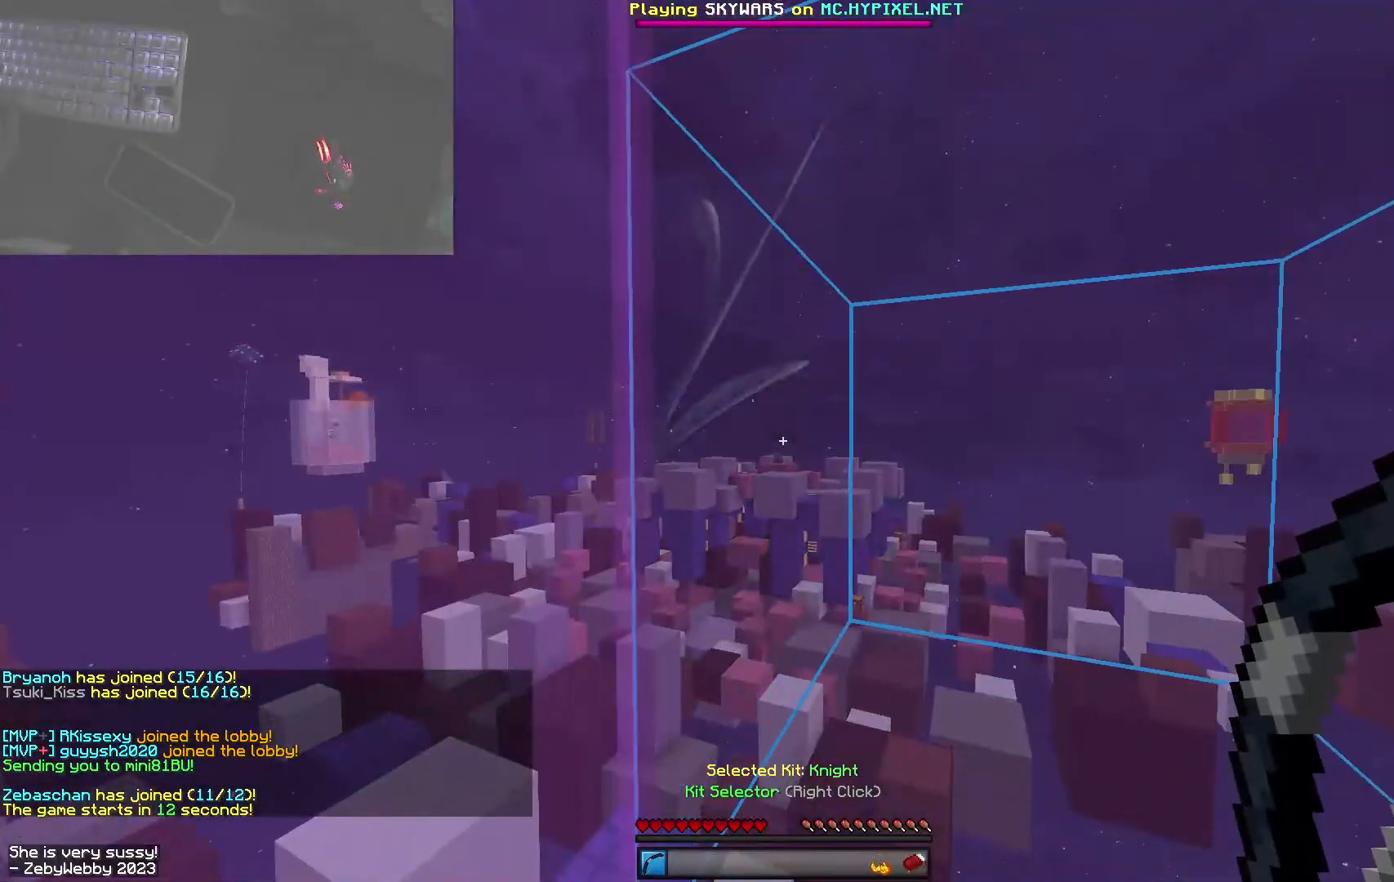
{"keys": ["w"], "mouse": [], "events": []}
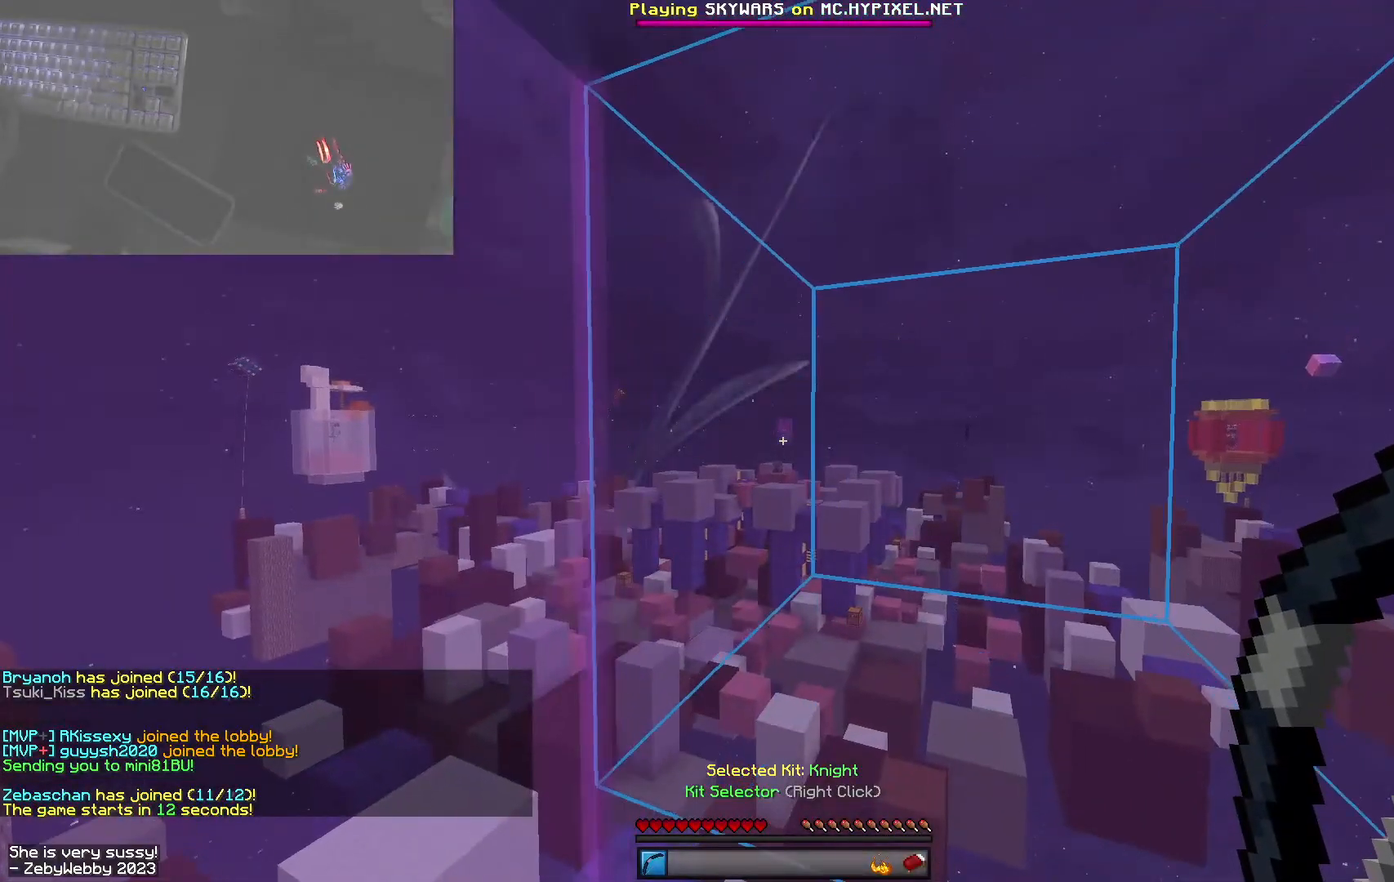
{"keys": ["w"], "mouse": [], "events": []}
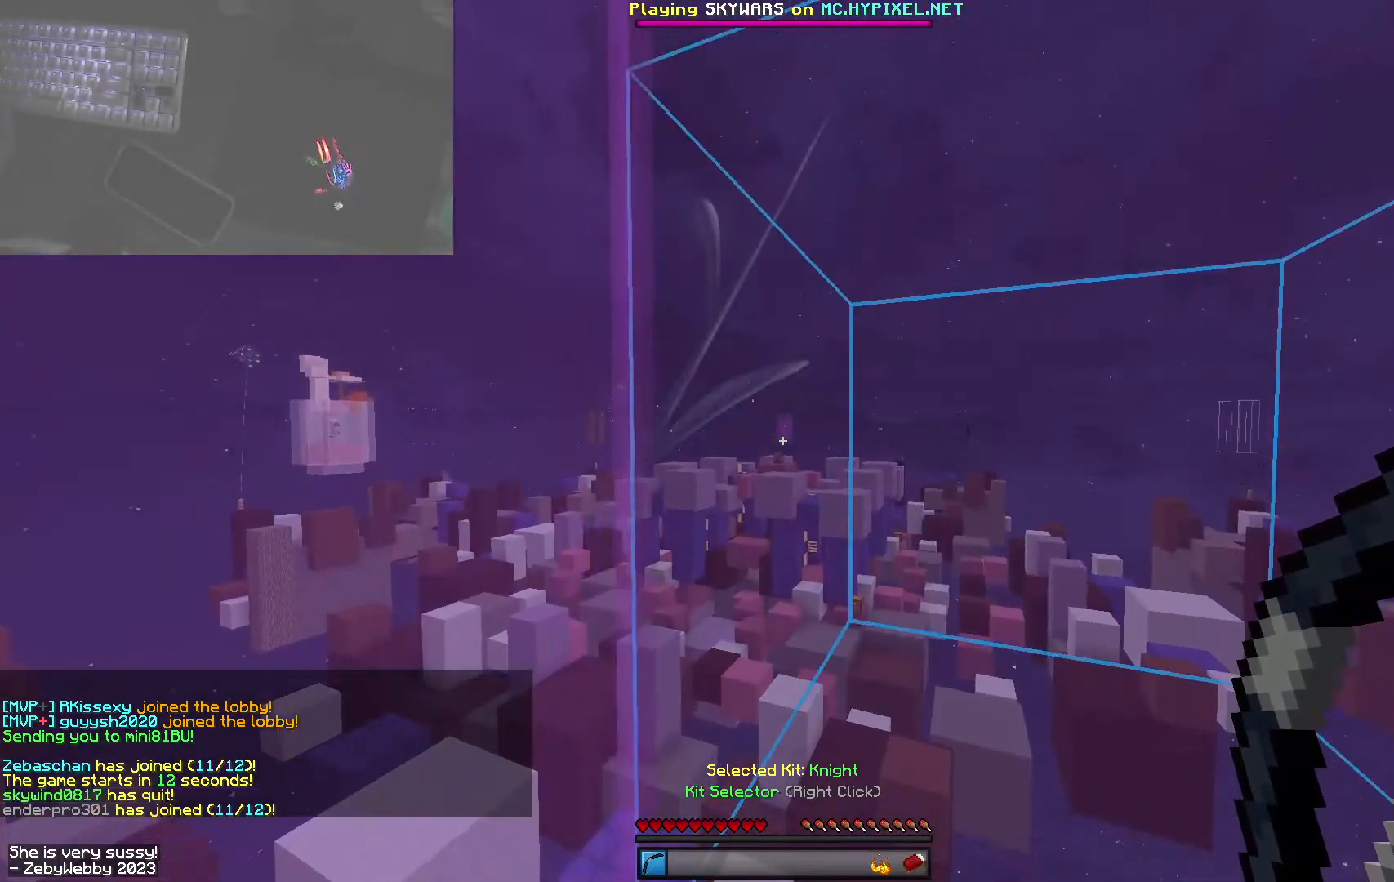
{"keys": ["w"], "mouse": [], "events": []}
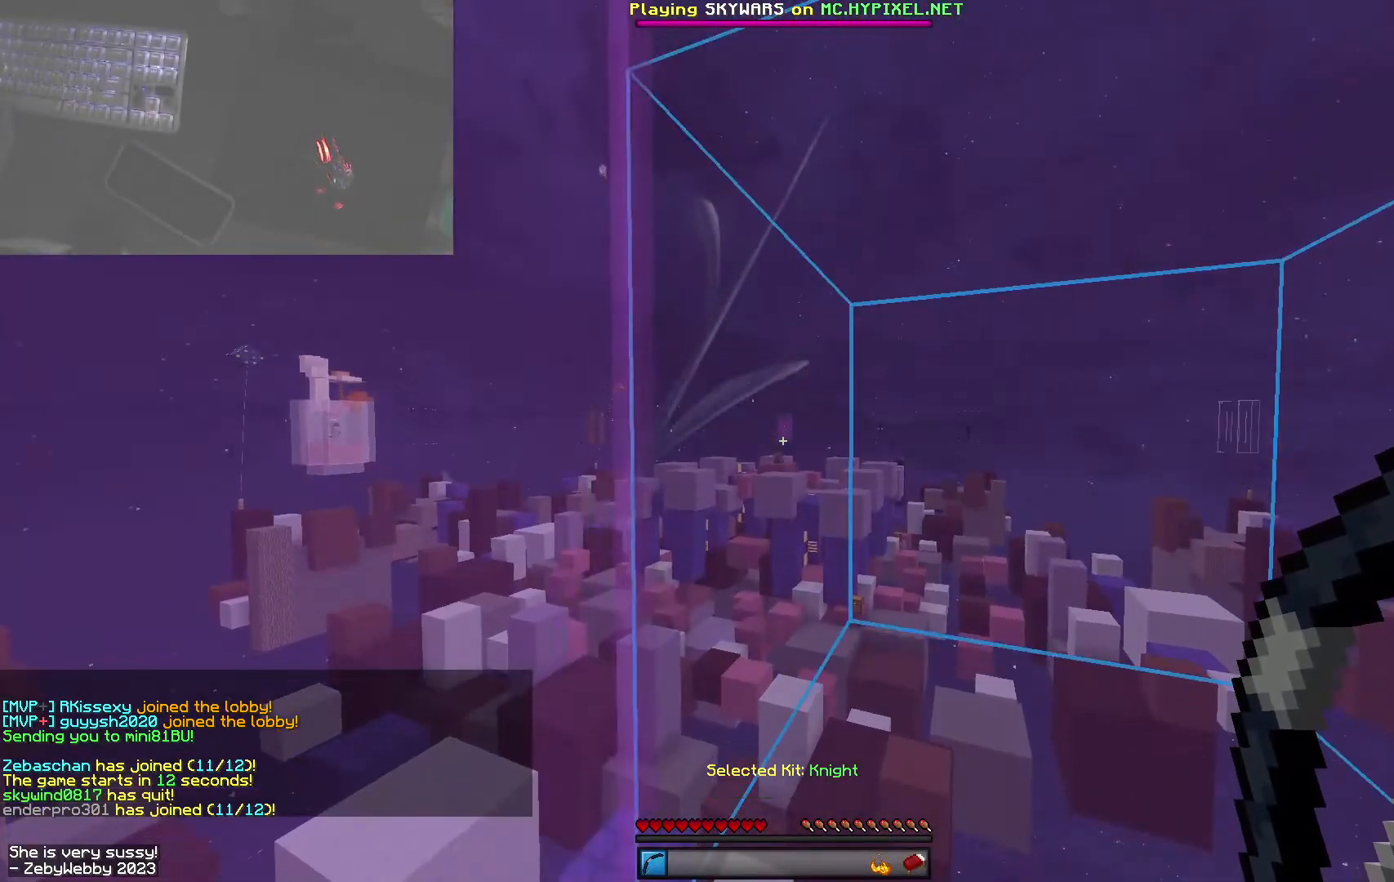
{"keys": ["w"], "mouse": [], "events": []}
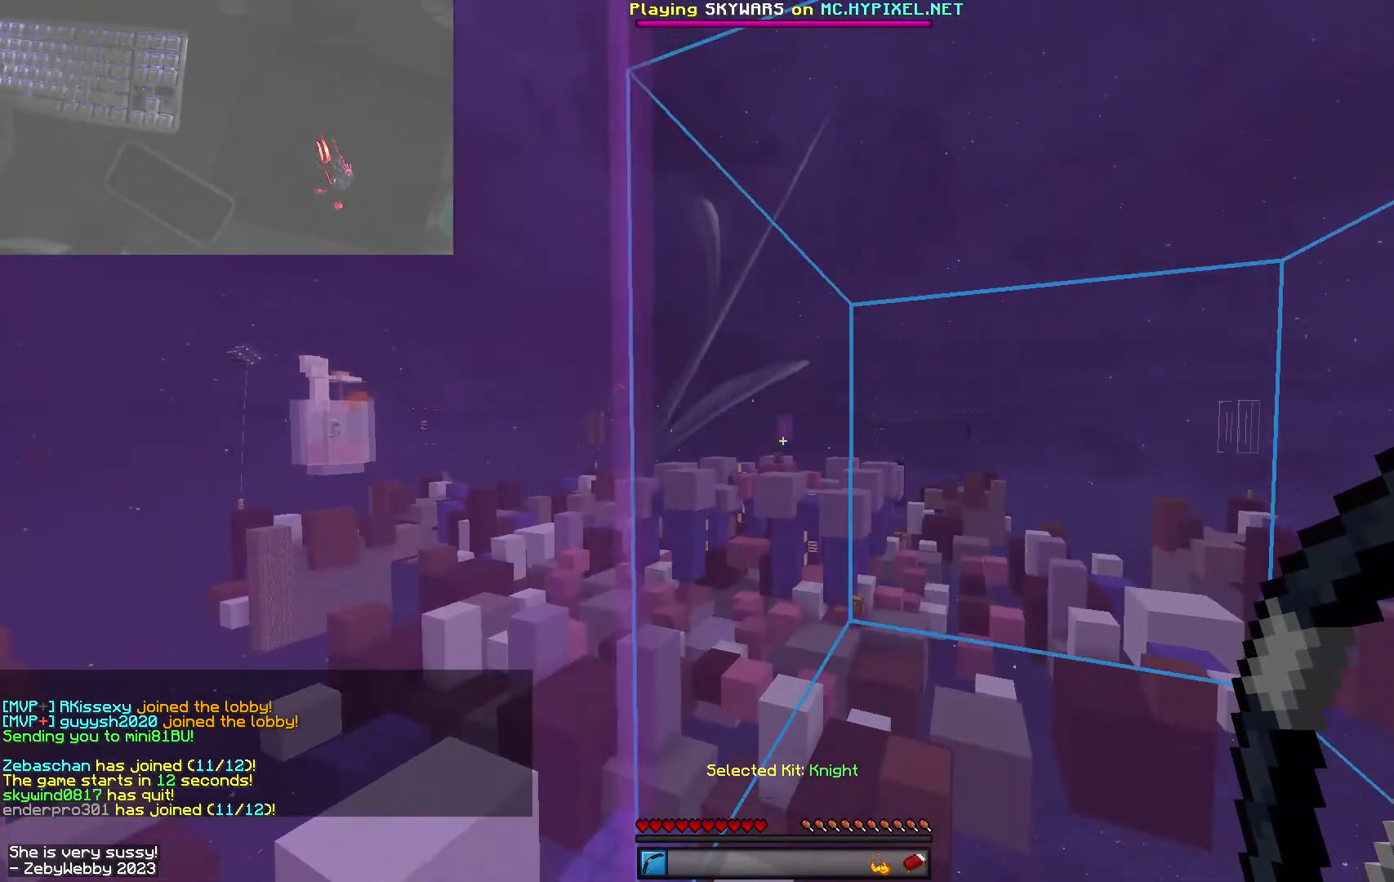
{"keys": ["w"], "mouse": [], "events": []}
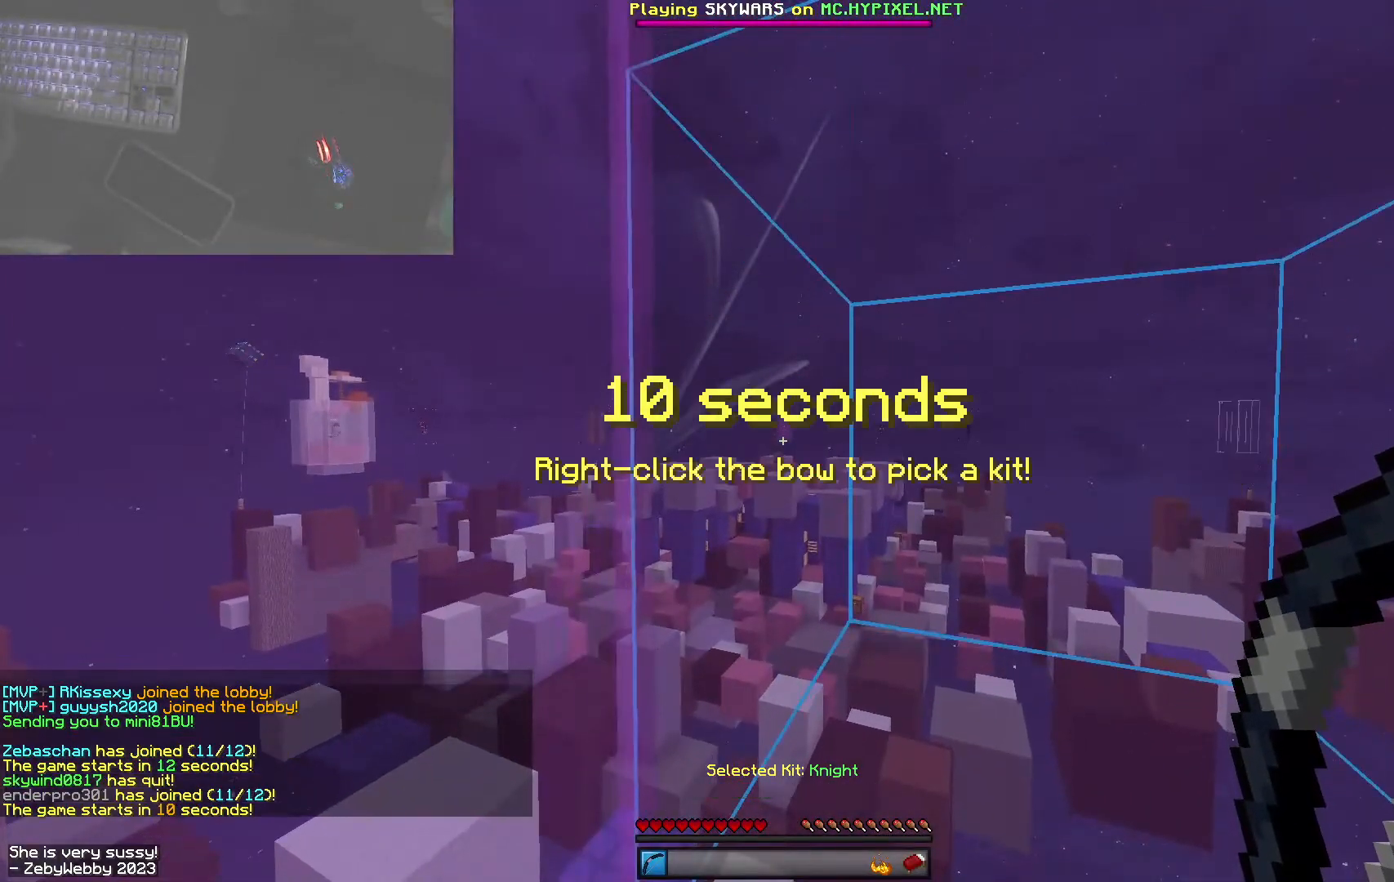
{"keys": [], "mouse": [], "events": [[317, "w", "up"]]}
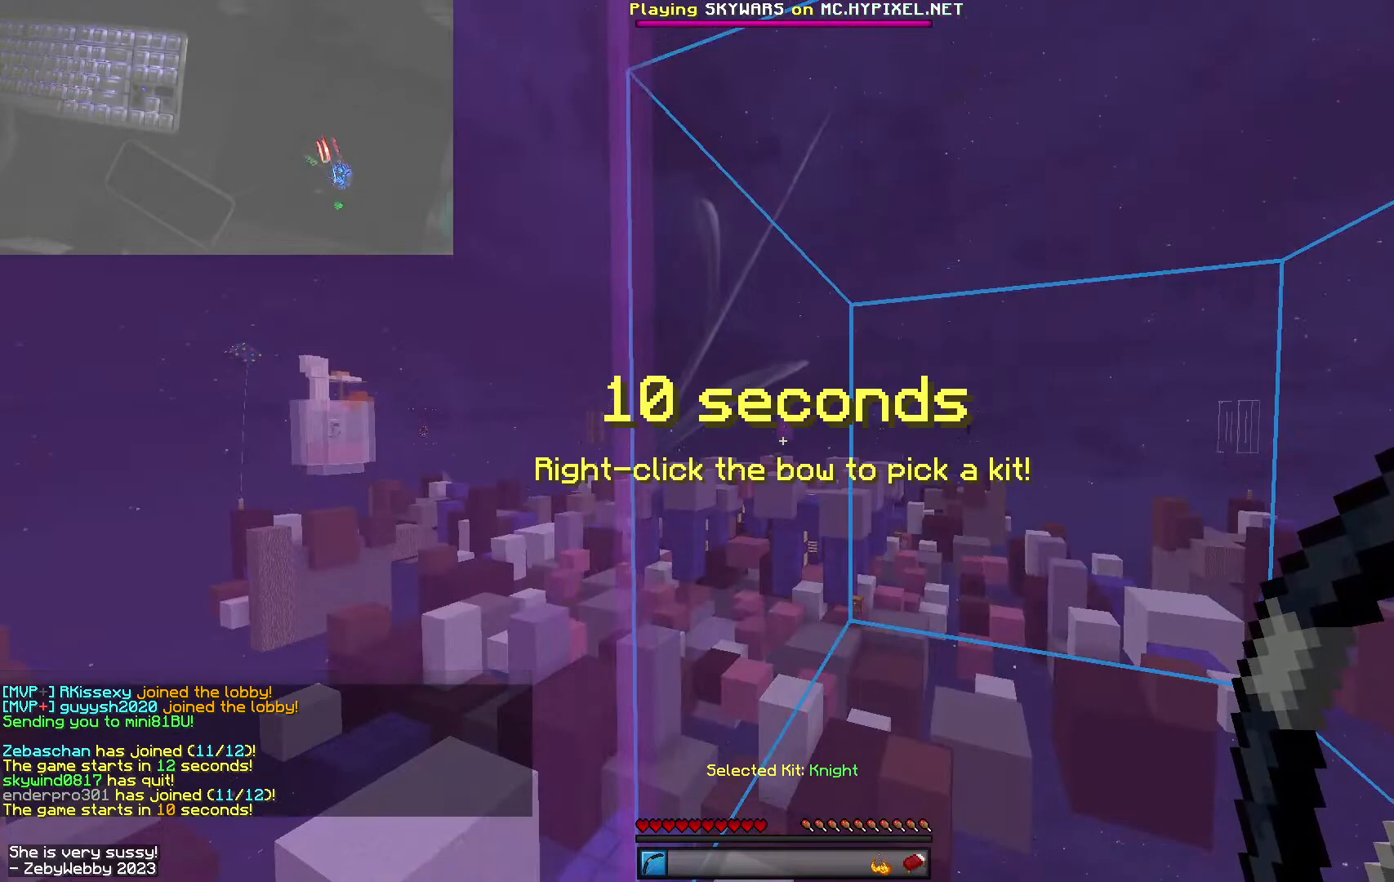
{"keys": [], "mouse": [], "events": [[367, "a", "down"], [467, "a", "up"]]}
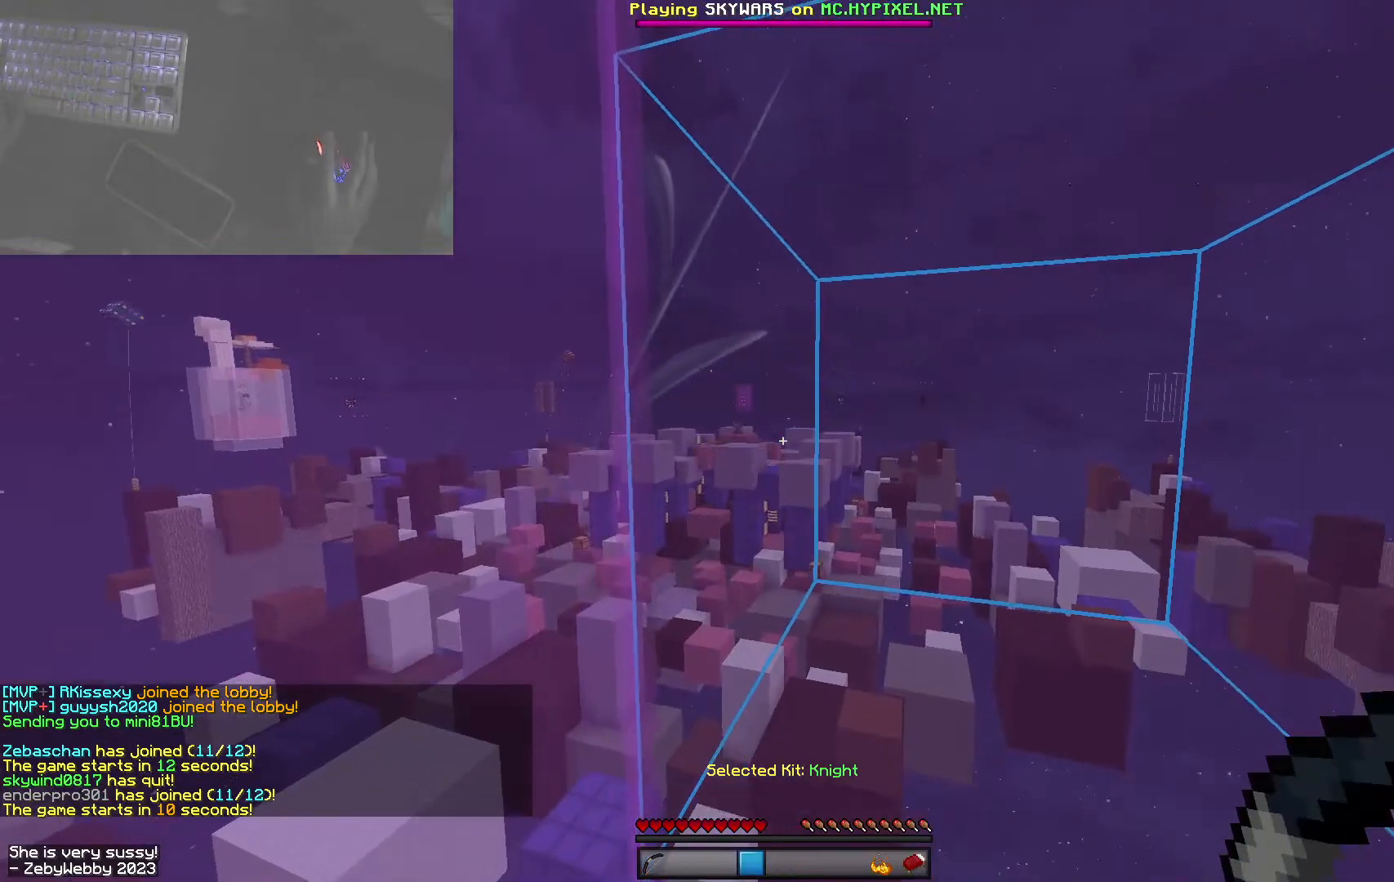
{"keys": ["d", "sneak"], "mouse": [], "events": [[400, "sneak", "down"], [500, "d", "down"]]}
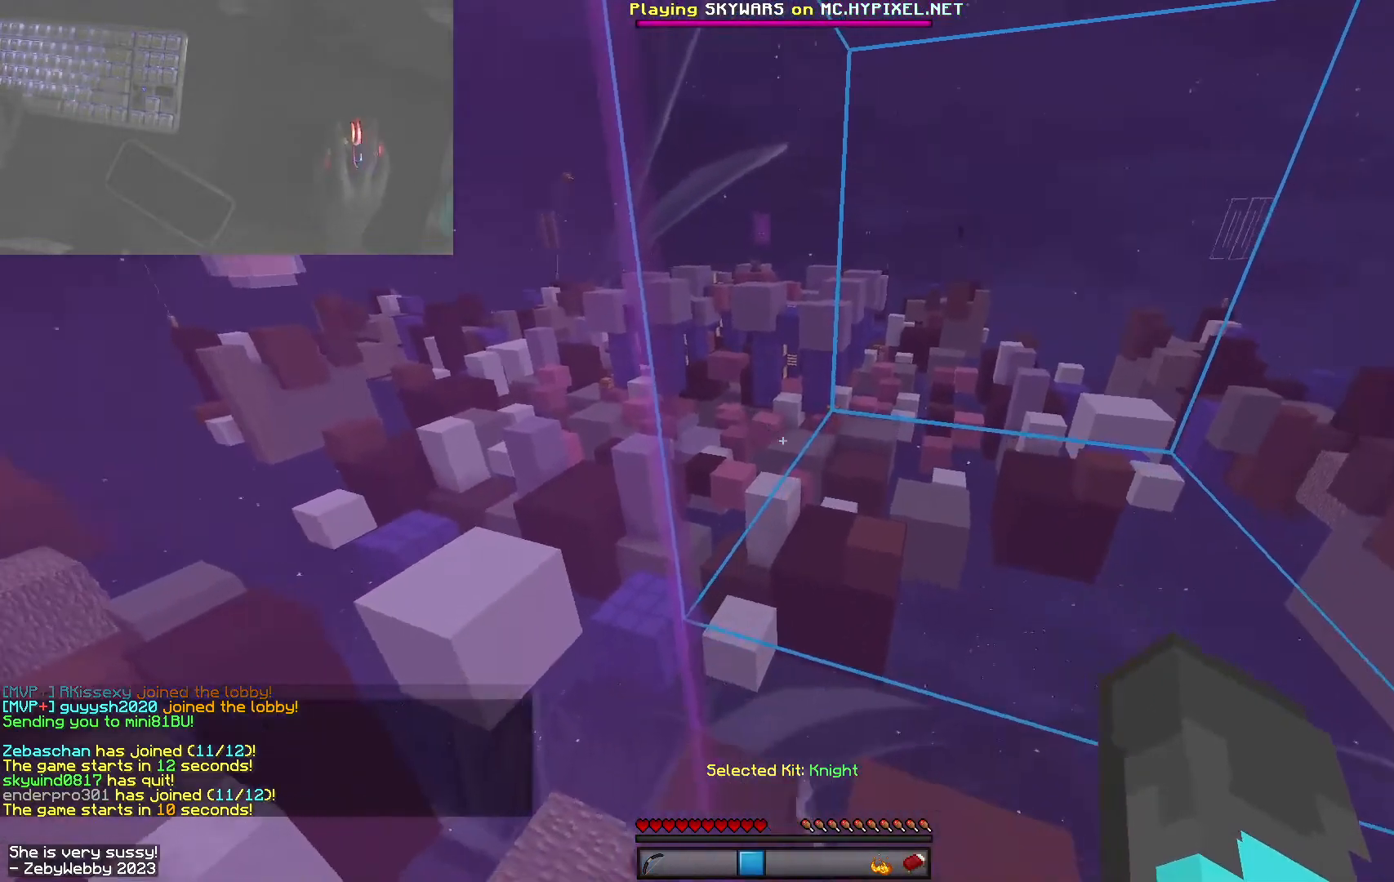
{"keys": ["d"], "mouse": [], "events": [[50, "mouse_right", "down"], [84, "mouse_left", "down"], [150, "d", "up"], [150, "mouse_right", "up"], [167, "sneak", "up"], [184, "a", "down"], [200, "mouse_left", "up"], [300, "a", "up"], [300, "mouse_right", "down"], [334, "mouse_left", "down"], [367, "a", "down"], [400, "mouse_right", "up"], [417, "a", "up"], [434, "d", "down"], [450, "mouse_left", "up"]]}
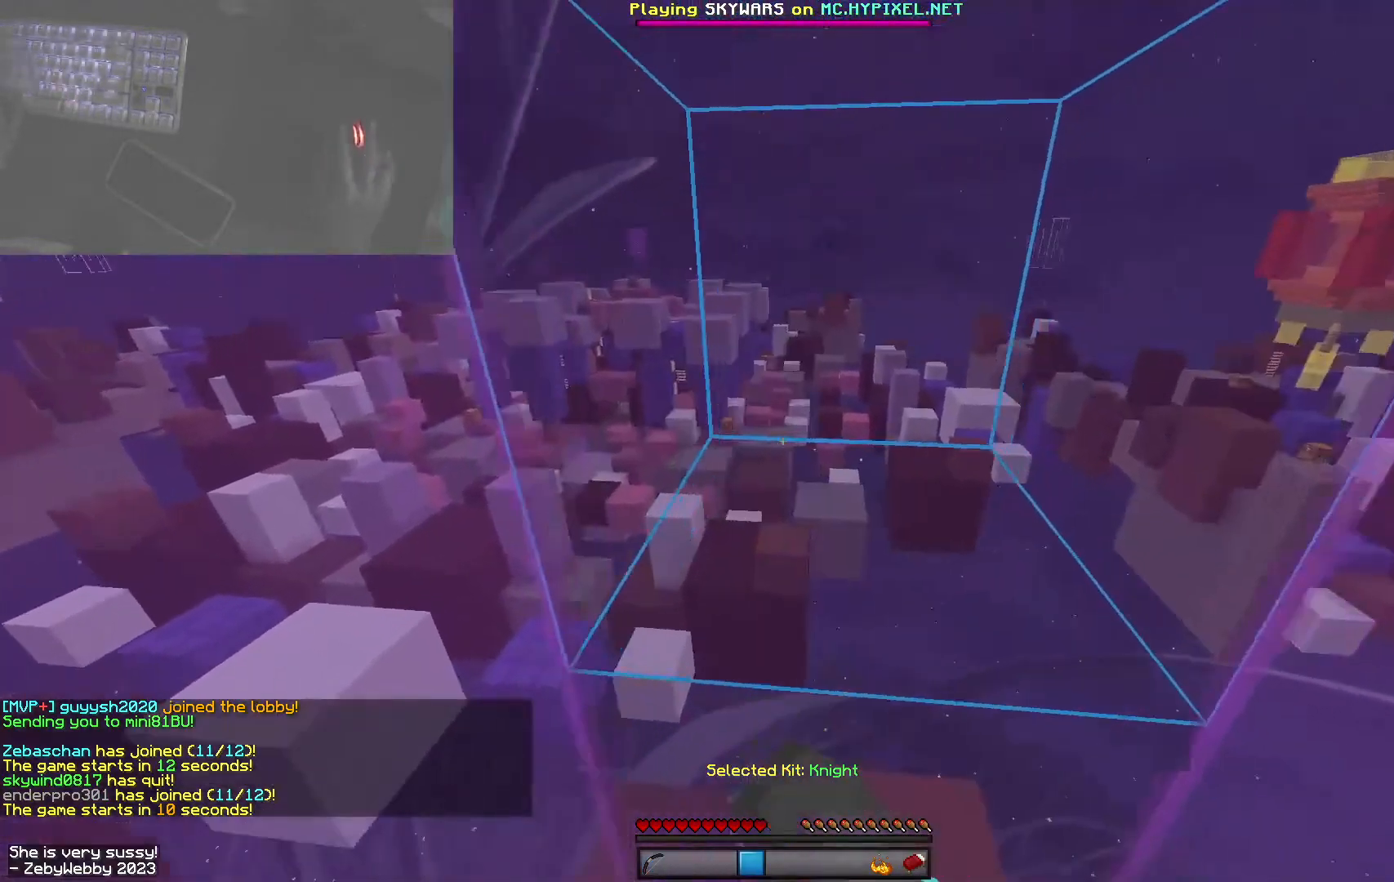
{"keys": ["sneak"], "mouse": ["left"], "events": [[284, "sneak", "down"], [334, "d", "up"], [450, "mouse_right", "down"], [484, "mouse_left", "down"], [500, "mouse_right", "up"]]}